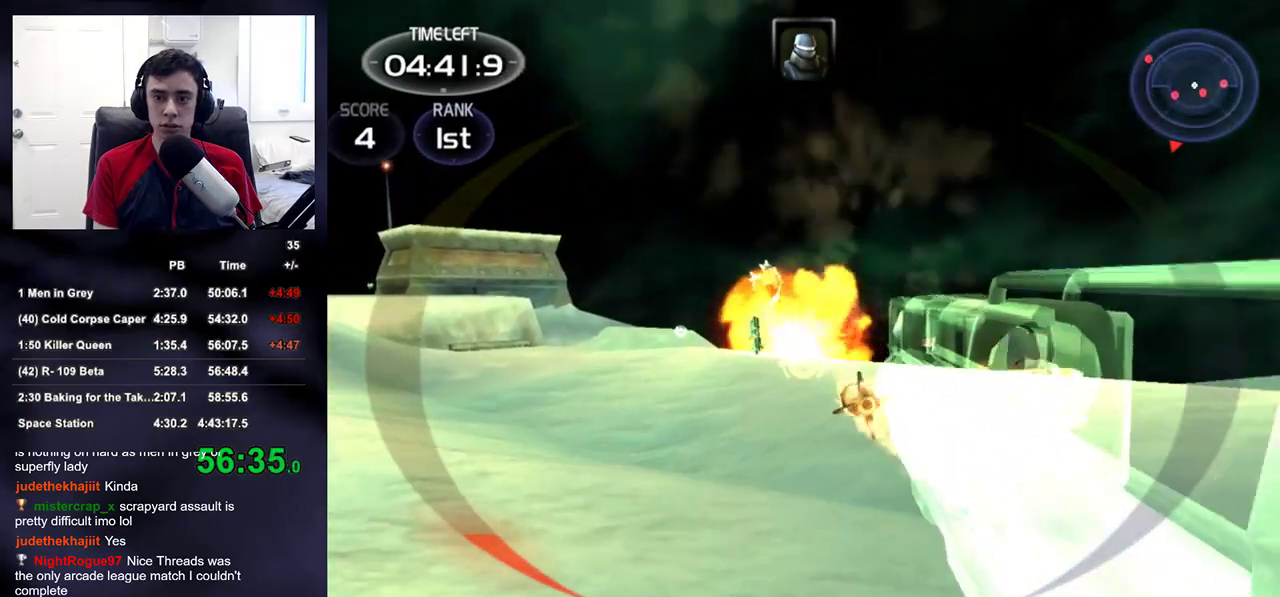
Gameplay with a controller (PlayStation layout); each line is a JSON object with the inputs held at the frame after it (dt_ms = milliseconds from this image to that frame). "events" lists button and stick changes between this image and that frame as [ms after this image, input, new state], when the widget could be followed in between.
{"dt_ms": 500, "buttons": [], "left_stick": "up", "right_stick": "right", "events": [[50, "R2", "up"], [100, "L2", "up"], [100, "right_stick", "down-right"], [133, "left_stick", "right"], [200, "right_stick", "right"], [233, "DPAD_RIGHT", "down"], [317, "DPAD_LEFT", "down"], [317, "DPAD_RIGHT", "up"], [317, "left_stick", "up"], [367, "DPAD_LEFT", "up"]]}
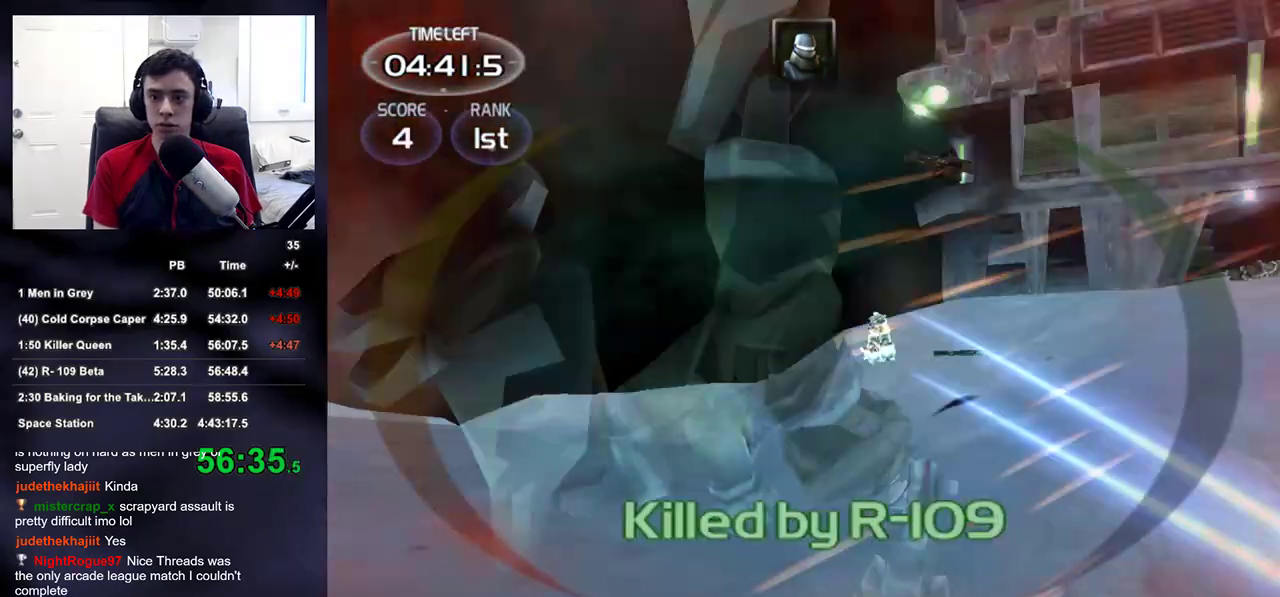
{"dt_ms": 500, "buttons": [], "left_stick": "up", "right_stick": "down-right", "events": [[17, "SQUARE", "down"], [50, "right_stick", "center"], [117, "SQUARE", "up"], [300, "right_stick", "down-right"]]}
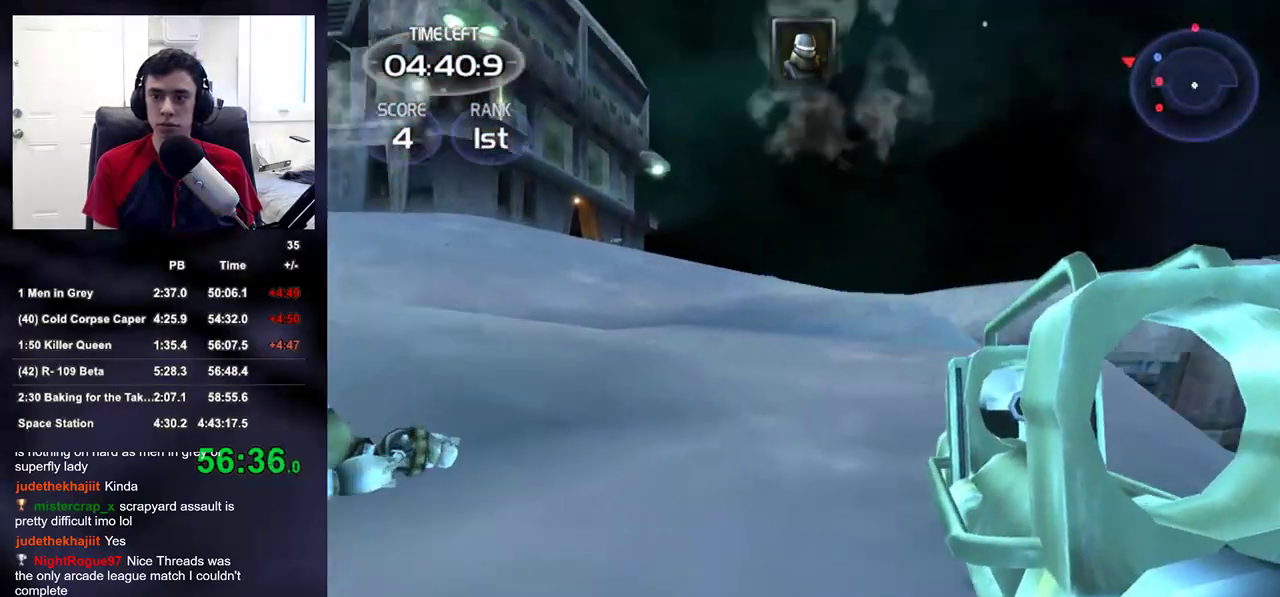
{"dt_ms": 500, "buttons": [], "left_stick": "up-left", "right_stick": "up-left", "events": [[200, "right_stick", "left"], [250, "left_stick", "up-left"], [317, "right_stick", "up-left"]]}
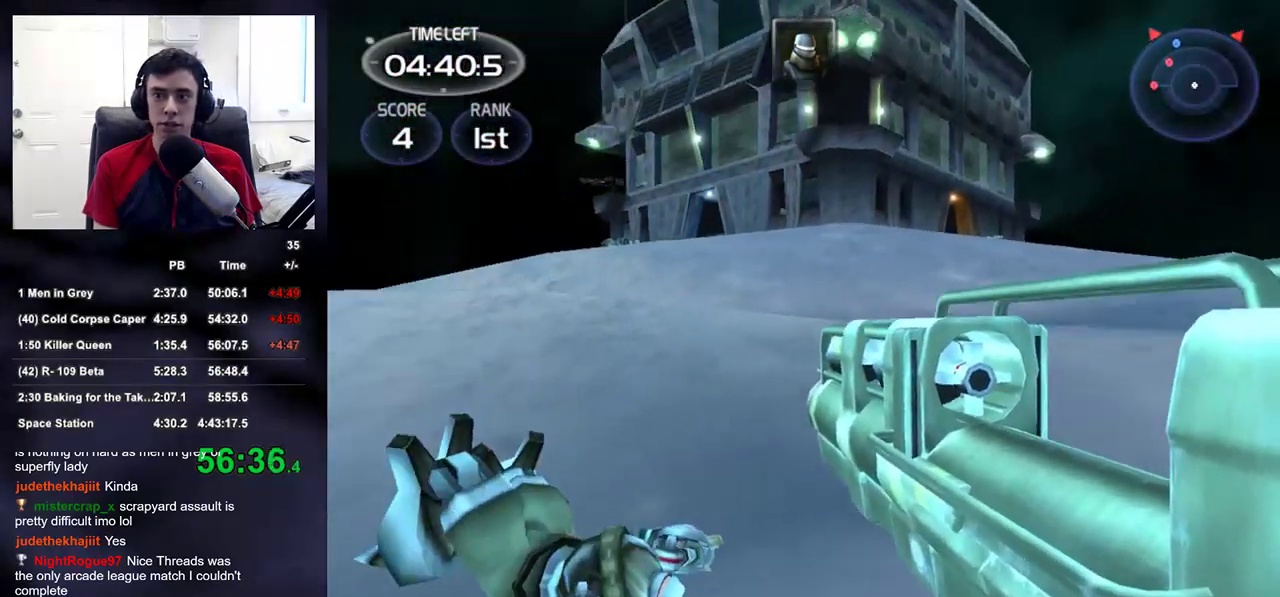
{"dt_ms": 500, "buttons": [], "left_stick": "up", "right_stick": "center", "events": [[50, "left_stick", "up"], [200, "right_stick", "center"], [383, "right_stick", "down-left"], [467, "right_stick", "center"]]}
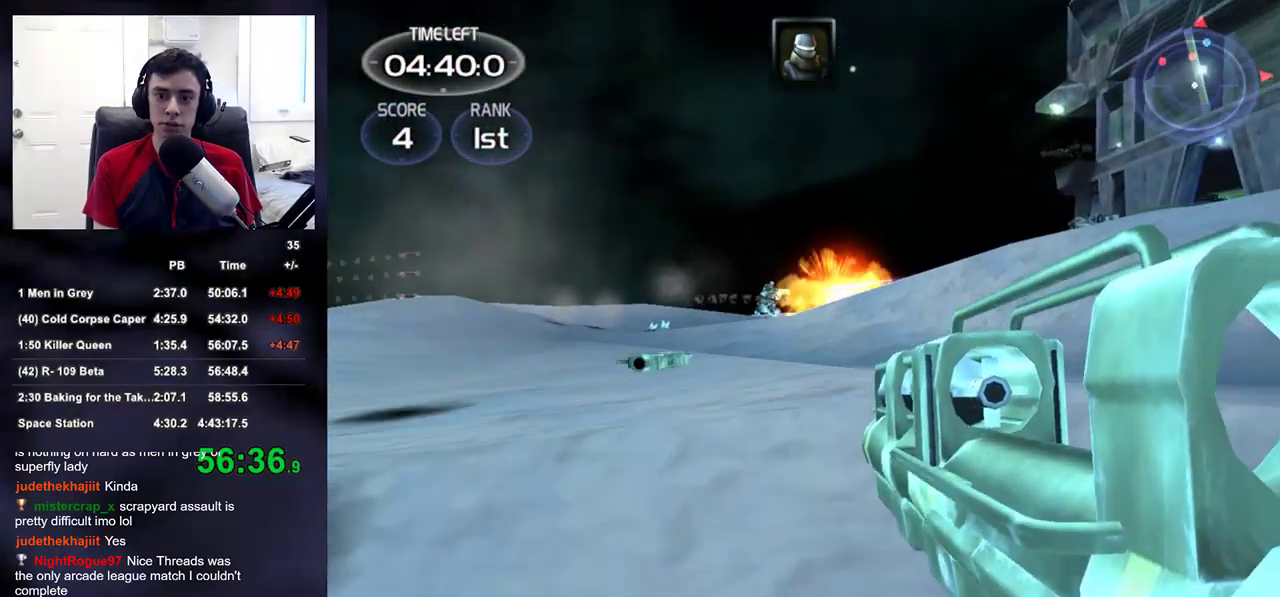
{"dt_ms": 500, "buttons": ["L1", "L2"], "left_stick": "up", "right_stick": "center", "events": [[100, "L2", "down"], [133, "L1", "down"], [367, "right_stick", "up-right"], [500, "right_stick", "center"]]}
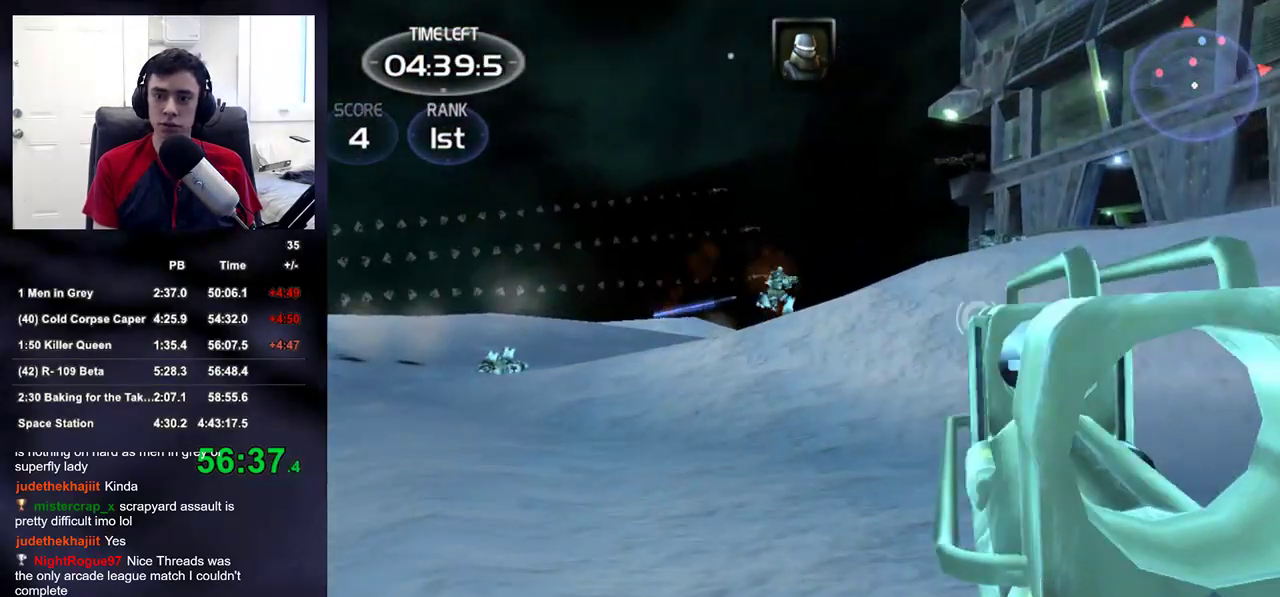
{"dt_ms": 500, "buttons": ["L1", "L2"], "left_stick": "up-left", "right_stick": "up-right", "events": [[117, "right_stick", "up-right"], [233, "left_stick", "up-left"]]}
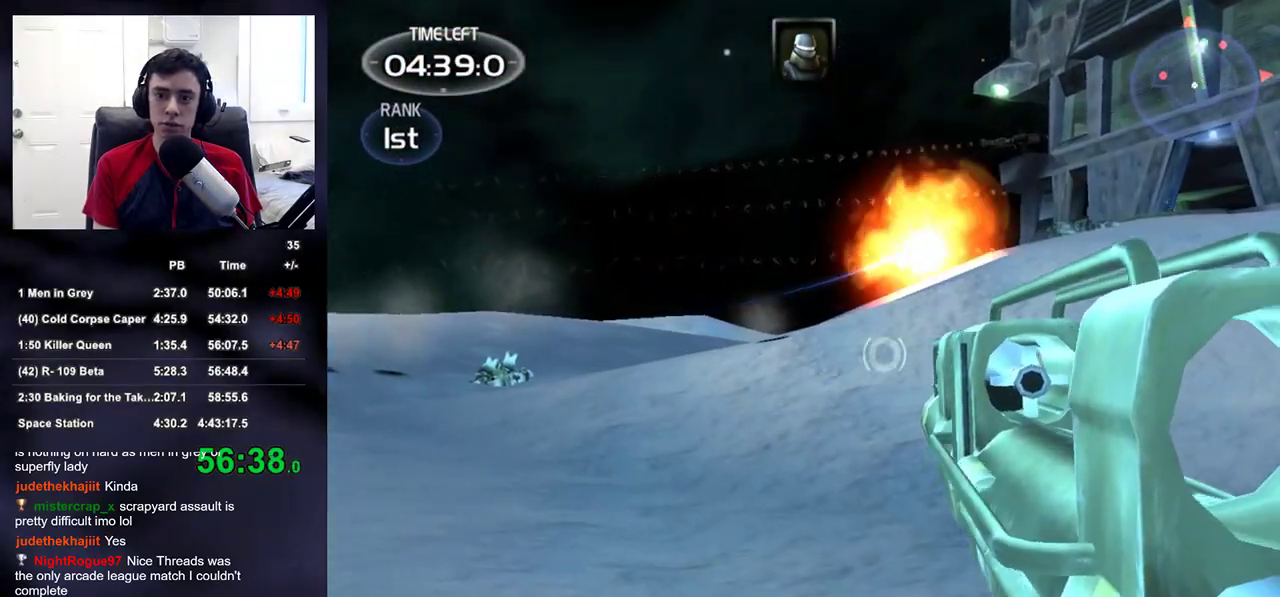
{"dt_ms": 500, "buttons": [], "left_stick": "up-left", "right_stick": "up-right", "events": [[400, "L1", "up"], [500, "L2", "up"]]}
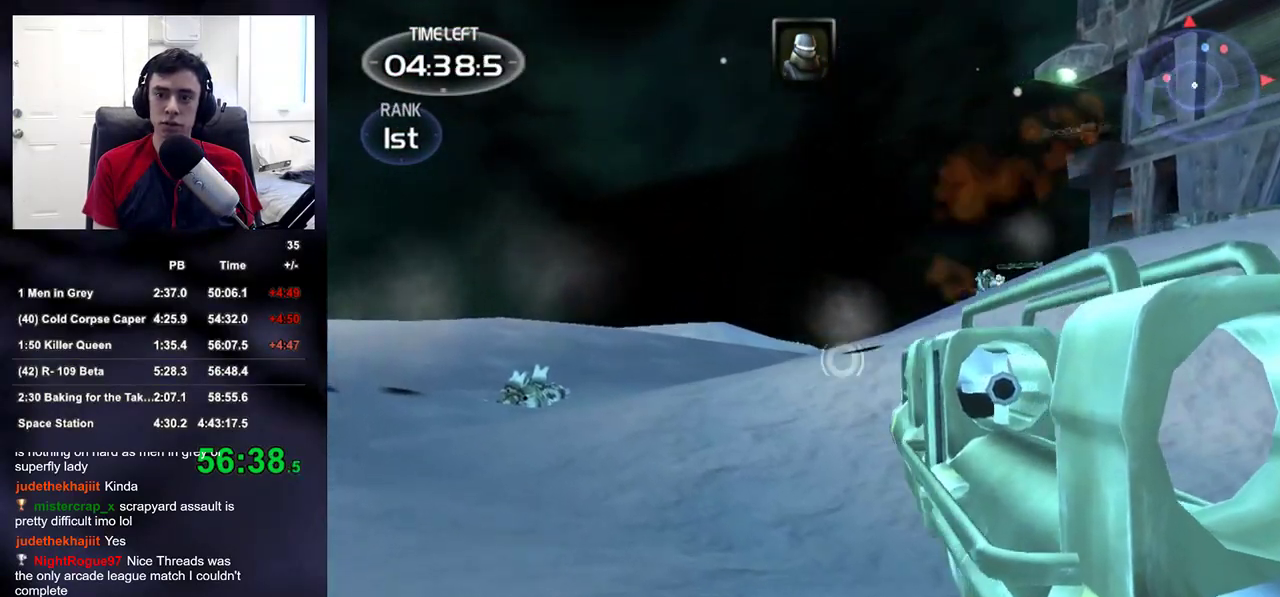
{"dt_ms": 500, "buttons": [], "left_stick": "up-left", "right_stick": "center", "events": [[267, "right_stick", "center"]]}
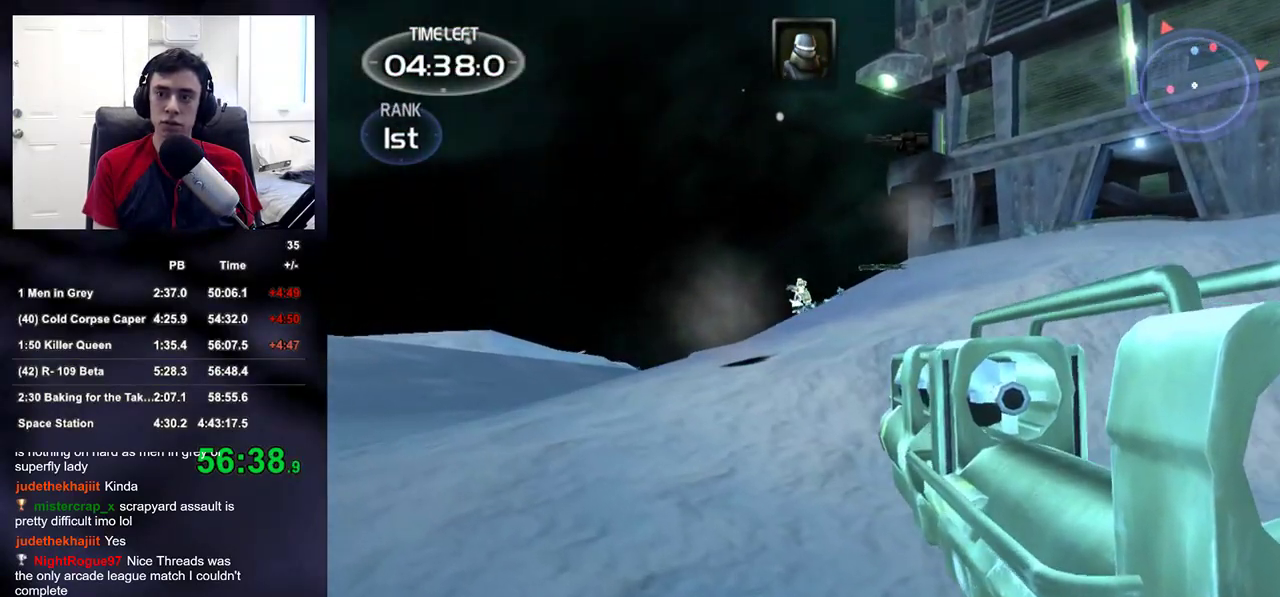
{"dt_ms": 1000, "buttons": ["L2", "R2"], "left_stick": "up", "right_stick": "up-right"}
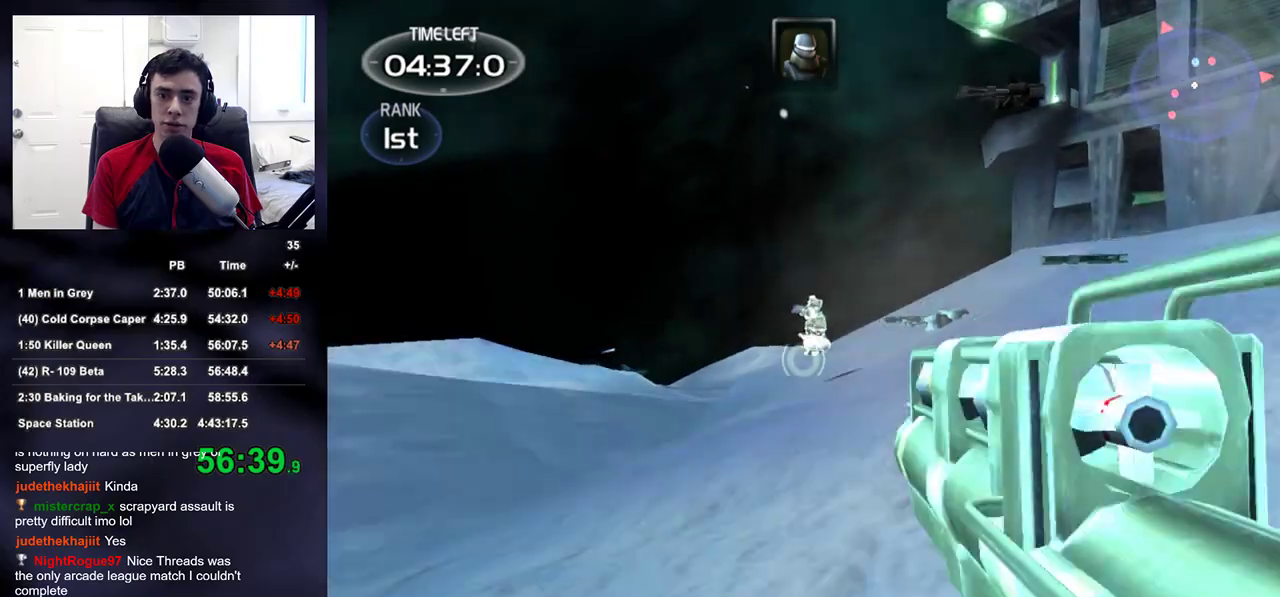
{"dt_ms": 500, "buttons": [], "left_stick": "up", "right_stick": "center", "events": [[67, "right_stick", "center"], [117, "R2", "up"], [417, "L2", "up"]]}
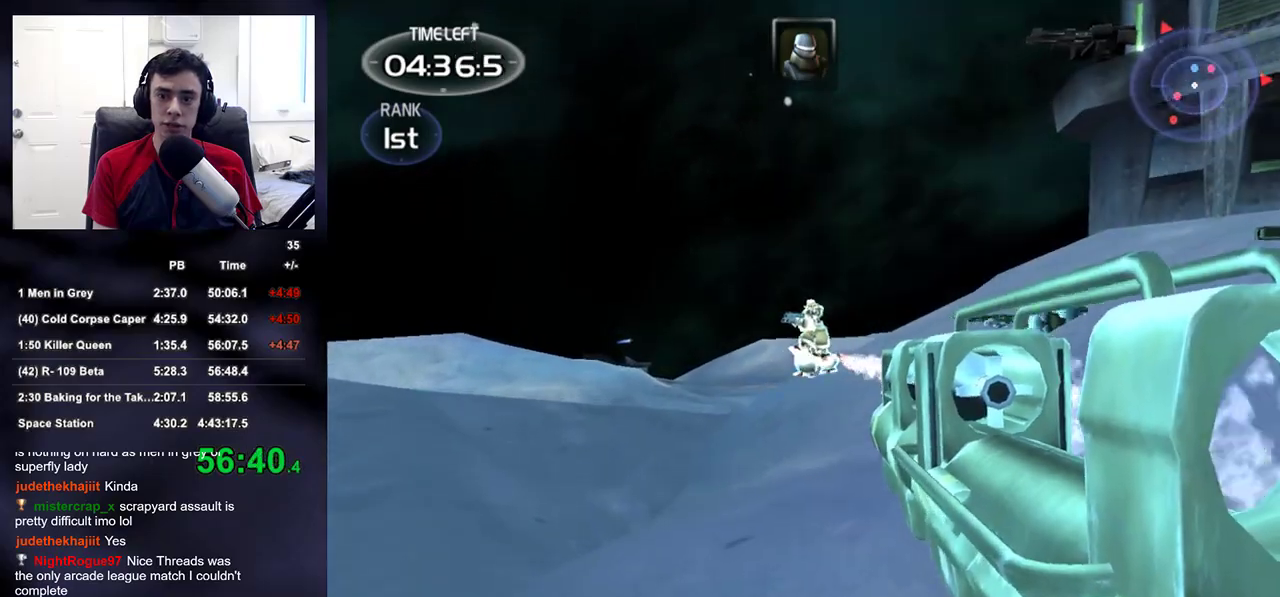
{"dt_ms": 500, "buttons": [], "left_stick": "up-left", "right_stick": "center", "events": [[83, "right_stick", "down"], [167, "right_stick", "center"], [400, "left_stick", "up-left"]]}
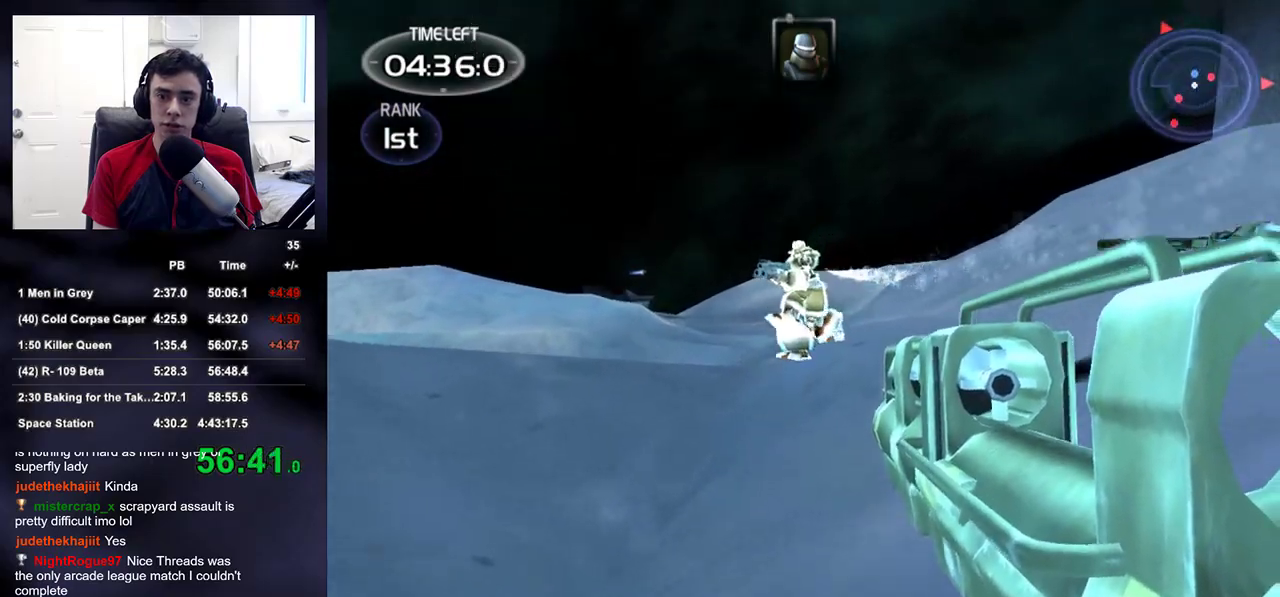
{"dt_ms": 500, "buttons": [], "left_stick": "left", "right_stick": "center", "events": [[33, "R2", "down"], [100, "left_stick", "left"], [150, "R2", "up"], [233, "right_stick", "down-right"], [367, "right_stick", "center"]]}
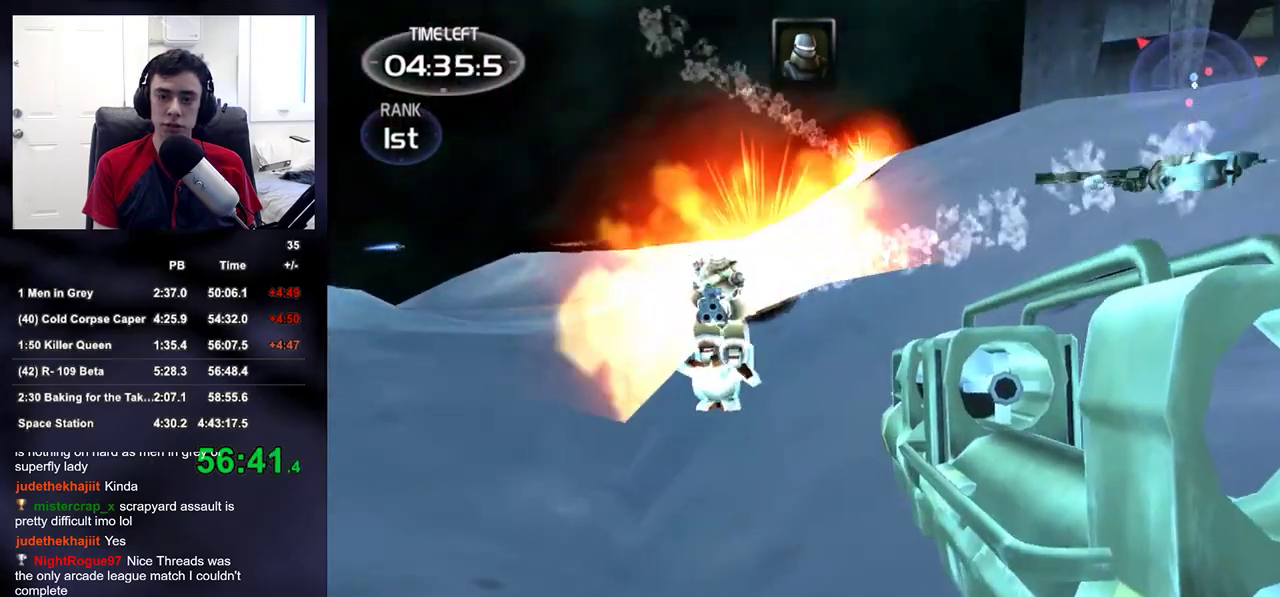
{"dt_ms": 500, "buttons": [], "left_stick": "down-left", "right_stick": "down-right", "events": [[33, "right_stick", "down"], [67, "left_stick", "down-left"], [133, "R2", "down"], [150, "right_stick", "center"], [300, "R2", "up"], [400, "right_stick", "down-right"]]}
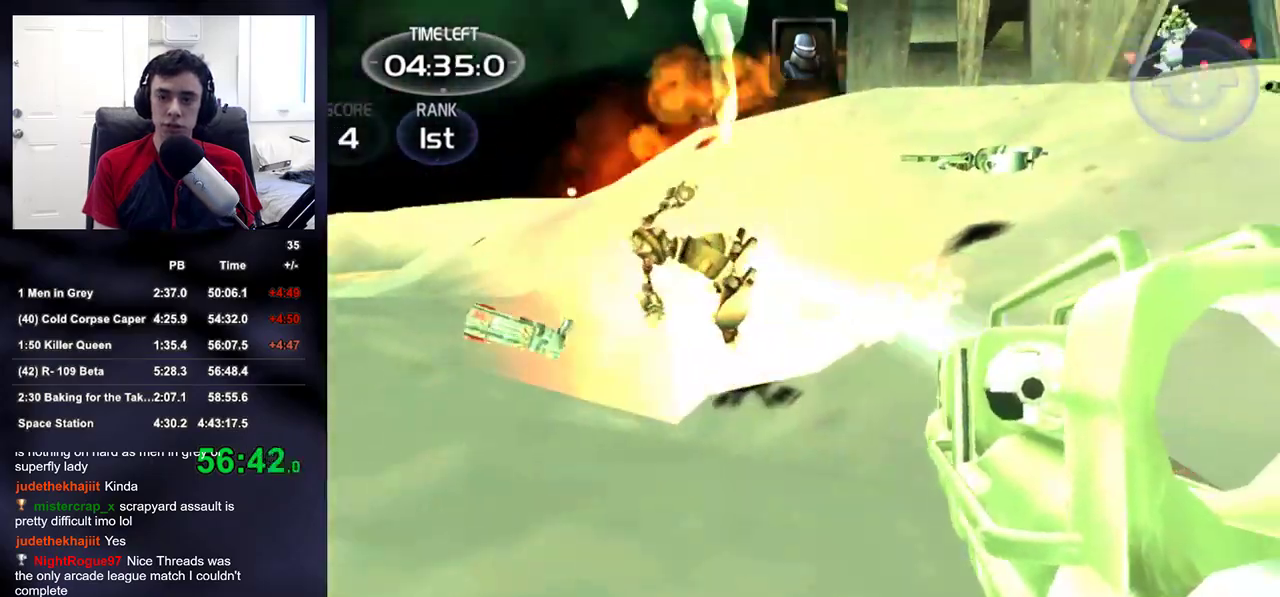
{"dt_ms": 500, "buttons": [], "left_stick": "down-right", "right_stick": "right", "events": [[33, "TRIANGLE", "down"], [33, "right_stick", "right"], [183, "TRIANGLE", "up"], [317, "left_stick", "down-right"]]}
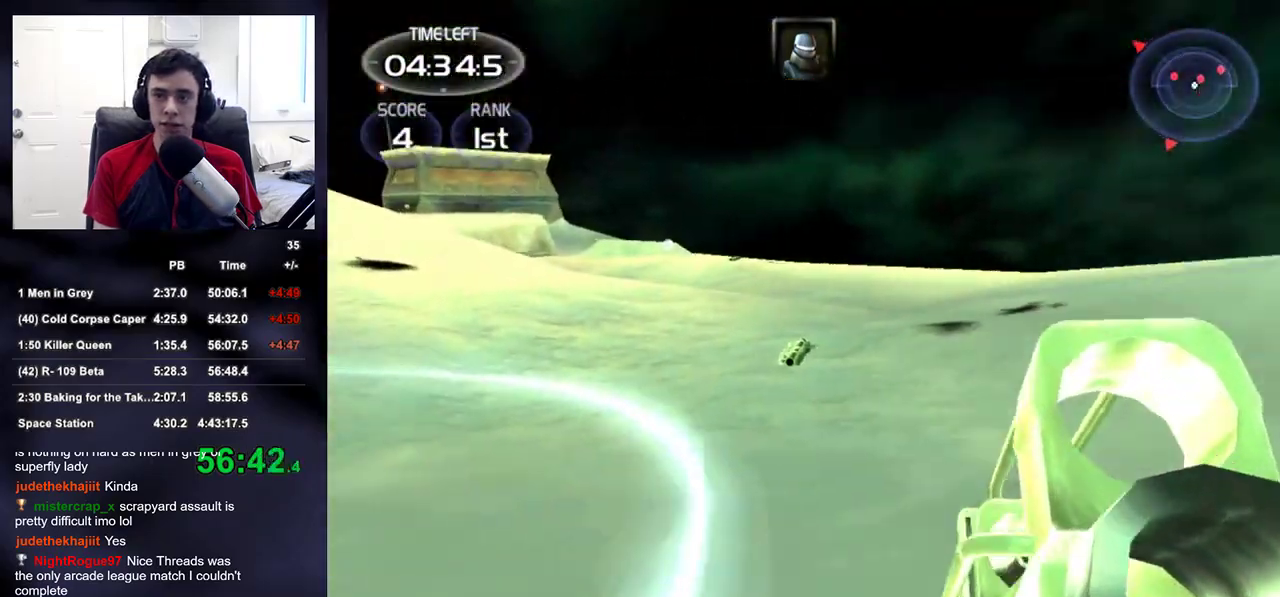
{"dt_ms": 500, "buttons": ["R2"], "left_stick": "right", "right_stick": "down-left", "events": [[100, "right_stick", "center"], [133, "left_stick", "up-right"], [300, "right_stick", "down-left"], [367, "right_stick", "down-right"], [383, "left_stick", "right"], [417, "R2", "down"], [433, "right_stick", "down-left"]]}
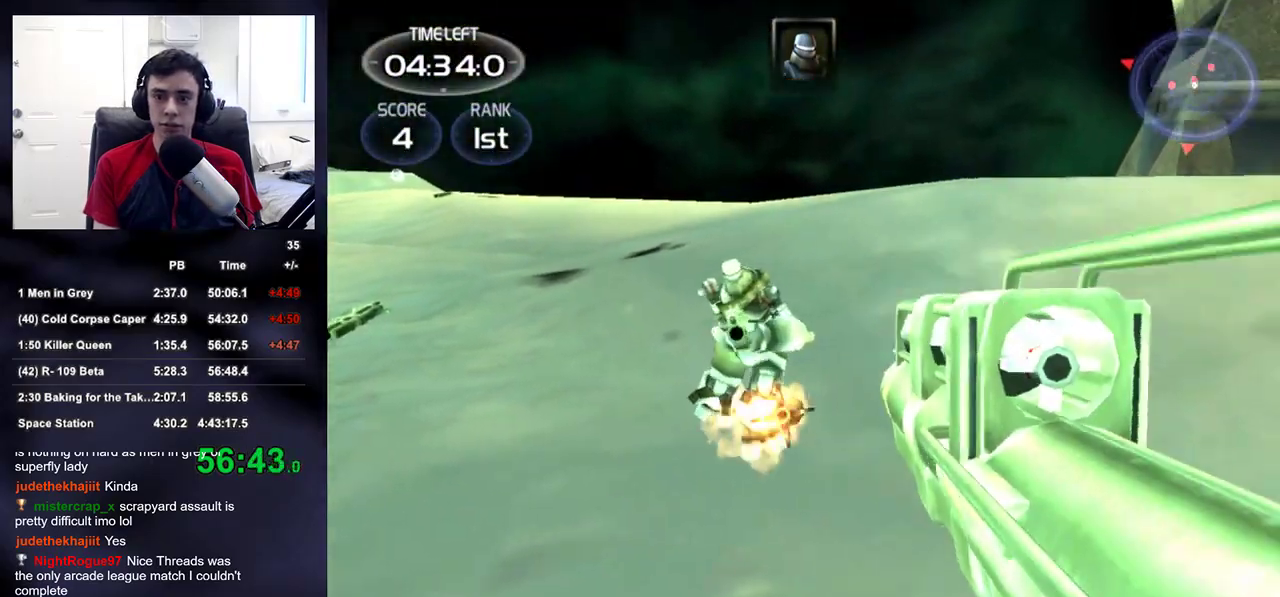
{"dt_ms": 500, "buttons": [], "left_stick": "down-right", "right_stick": "center", "events": [[33, "R2", "up"], [83, "right_stick", "center"], [217, "right_stick", "up-left"], [400, "right_stick", "center"], [467, "left_stick", "down-right"]]}
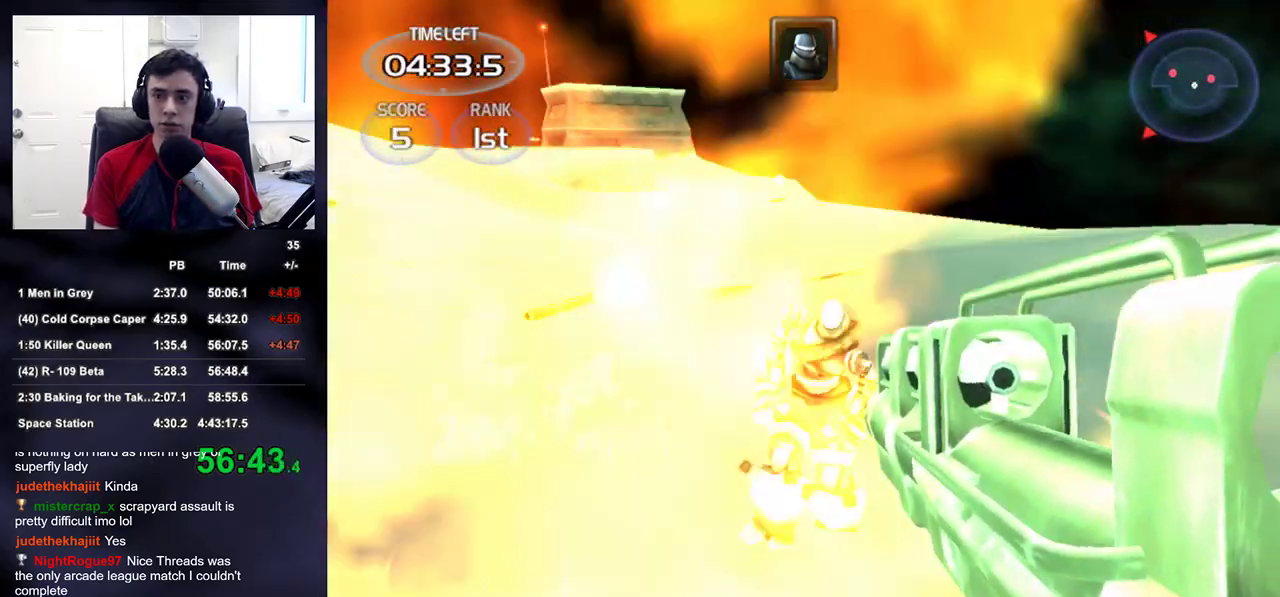
{"dt_ms": 500, "buttons": [], "left_stick": "up-right", "right_stick": "up-right", "events": [[50, "right_stick", "down"], [83, "R2", "down"], [150, "right_stick", "up"], [217, "R2", "up"], [217, "left_stick", "up-right"], [250, "right_stick", "right"], [417, "right_stick", "up-right"]]}
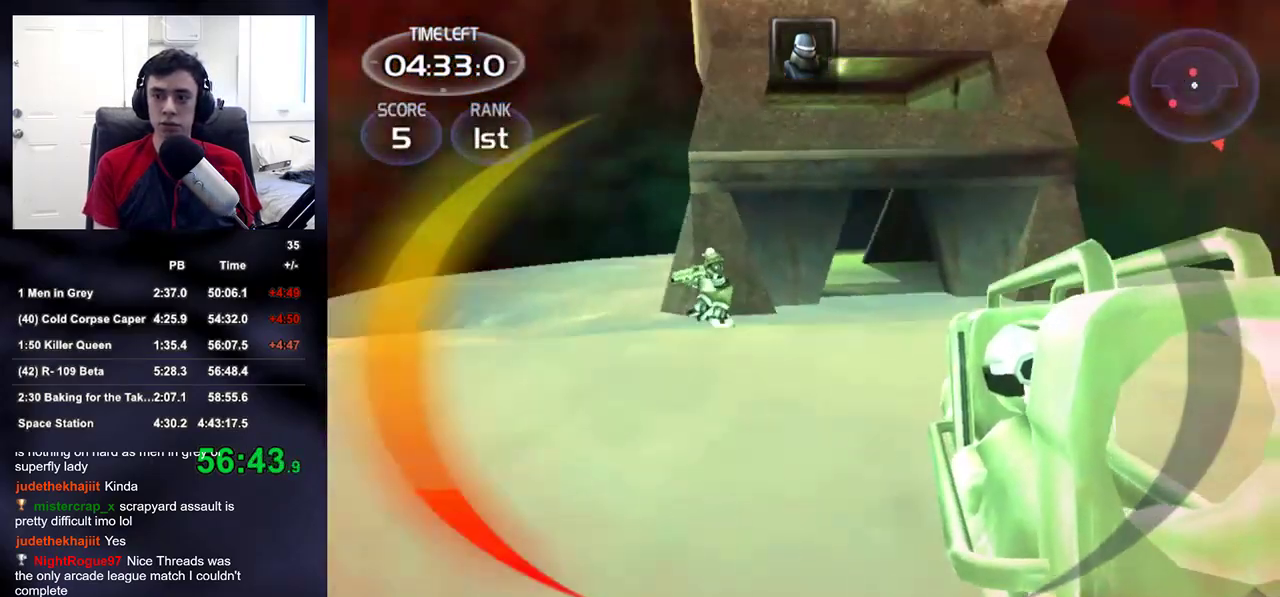
{"dt_ms": 500, "buttons": [], "left_stick": "up-left", "right_stick": "down-left", "events": [[50, "TRIANGLE", "down"], [50, "left_stick", "up-left"], [50, "right_stick", "center"], [200, "TRIANGLE", "up"], [500, "right_stick", "down-left"]]}
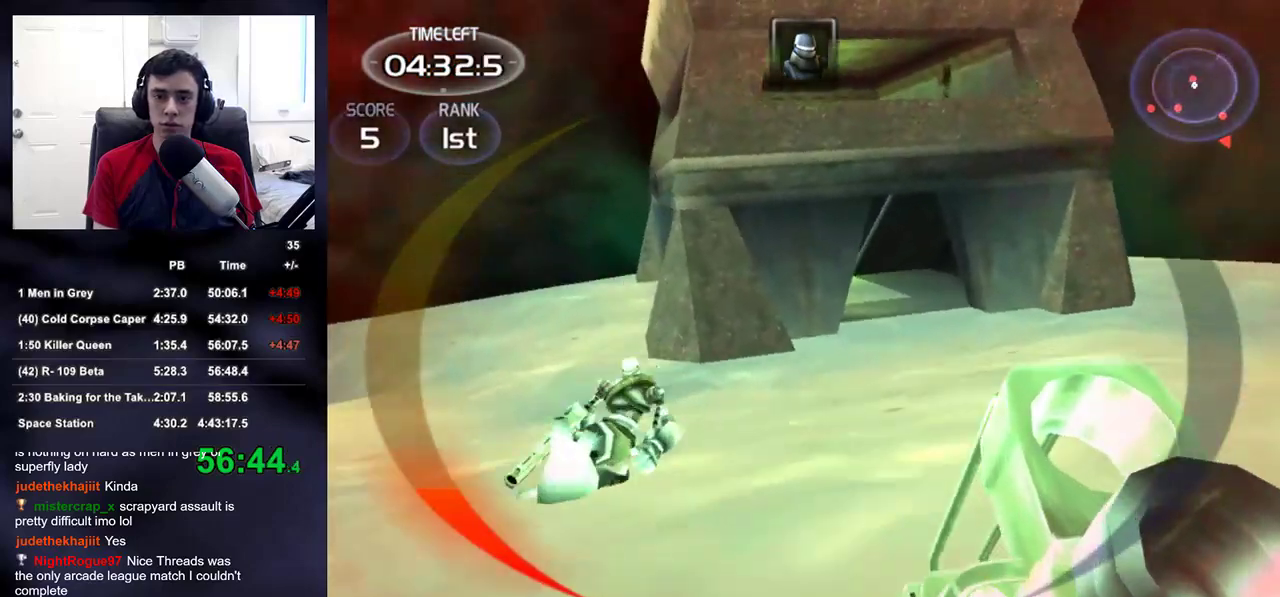
{"dt_ms": 500, "buttons": [], "left_stick": "down-right", "right_stick": "center", "events": [[100, "left_stick", "down-left"], [100, "right_stick", "center"], [300, "right_stick", "down"], [333, "left_stick", "down-right"], [367, "R2", "down"], [383, "right_stick", "right"], [483, "R2", "up"], [500, "right_stick", "center"]]}
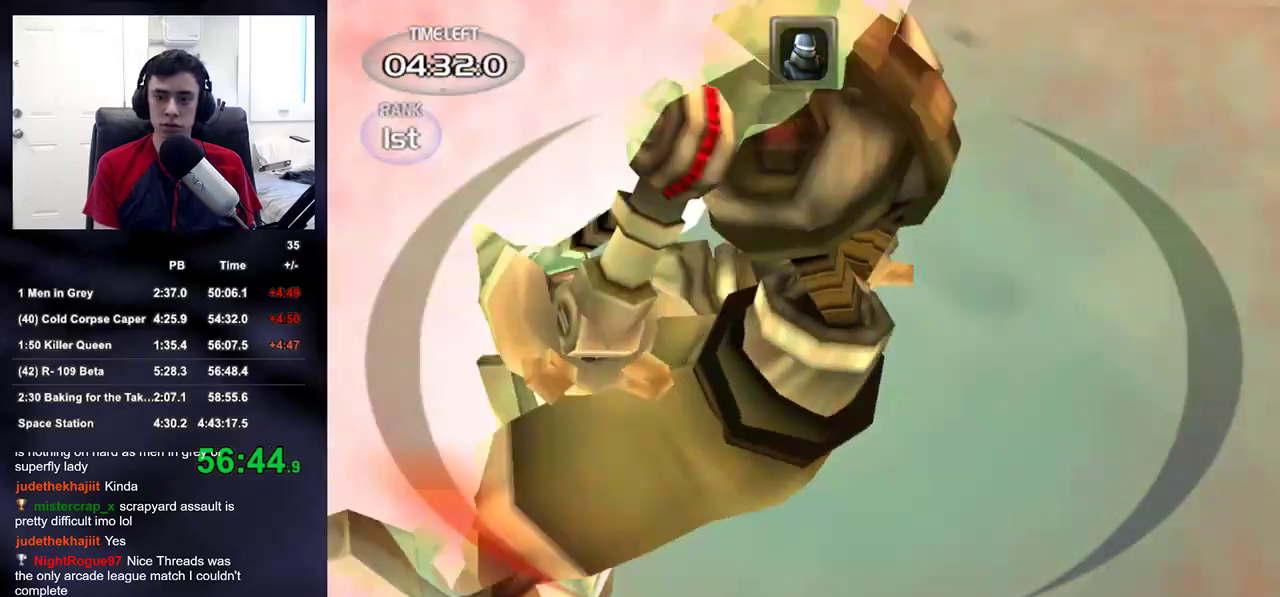
{"dt_ms": 500, "buttons": [], "left_stick": "up-right", "right_stick": "center", "events": [[83, "right_stick", "left"], [217, "left_stick", "up-right"], [283, "right_stick", "center"], [317, "SQUARE", "down"], [433, "SQUARE", "up"]]}
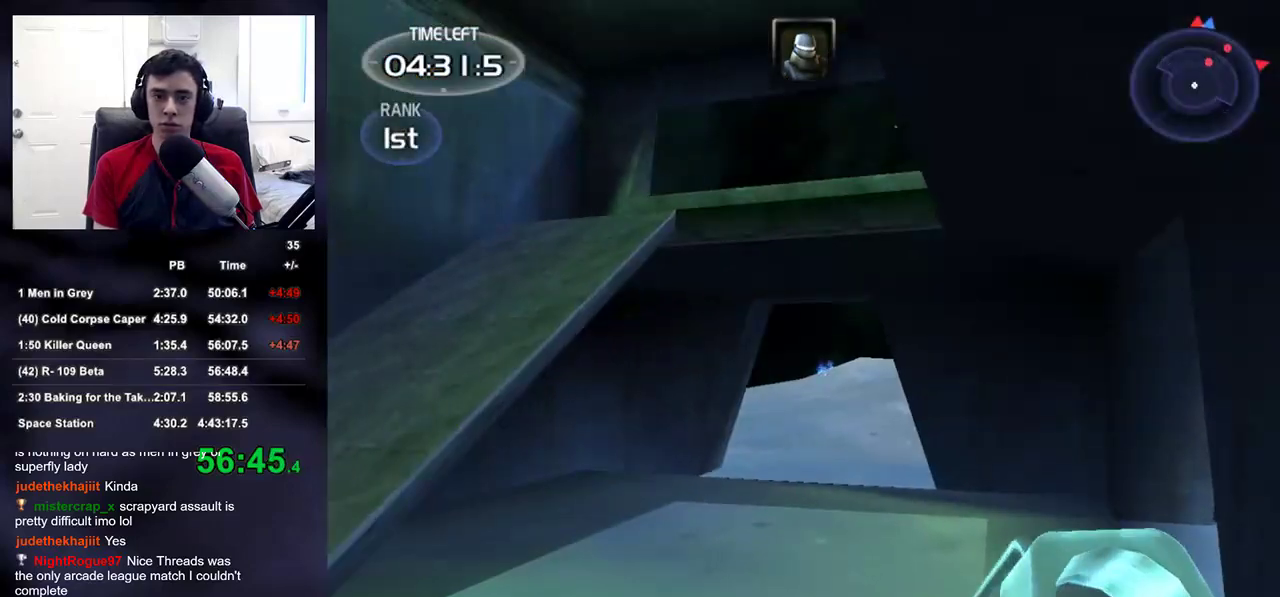
{"dt_ms": 500, "buttons": [], "left_stick": "up-right", "right_stick": "right", "events": [[117, "right_stick", "left"], [333, "right_stick", "down-right"], [400, "right_stick", "right"]]}
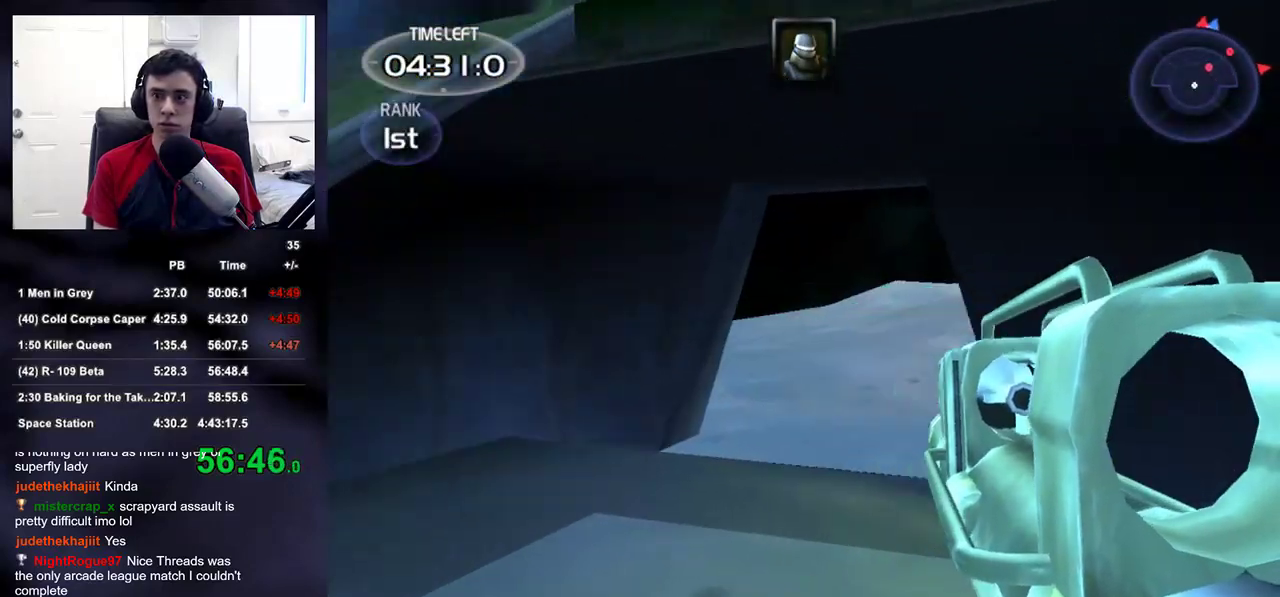
{"dt_ms": 500, "buttons": [], "left_stick": "up-right", "right_stick": "center", "events": [[250, "right_stick", "center"]]}
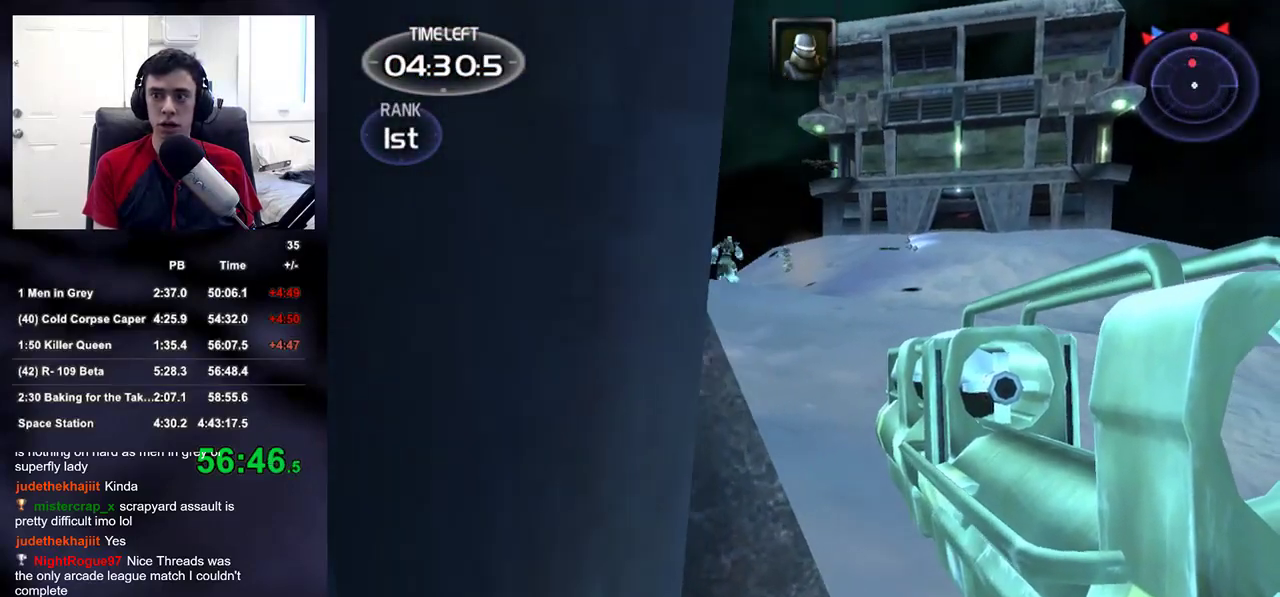
{"dt_ms": 500, "buttons": [], "left_stick": "up", "right_stick": "center", "events": [[150, "right_stick", "up-left"], [283, "right_stick", "center"], [450, "left_stick", "up"]]}
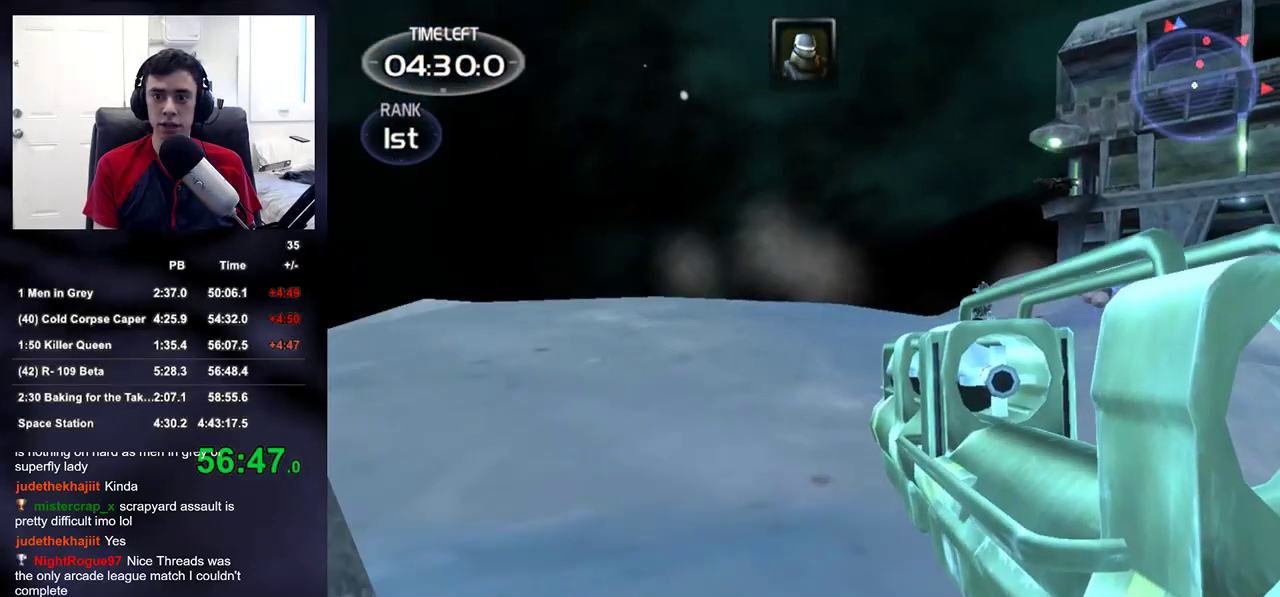
{"dt_ms": 500, "buttons": [], "left_stick": "up", "right_stick": "center", "events": [[183, "right_stick", "right"], [250, "right_stick", "center"]]}
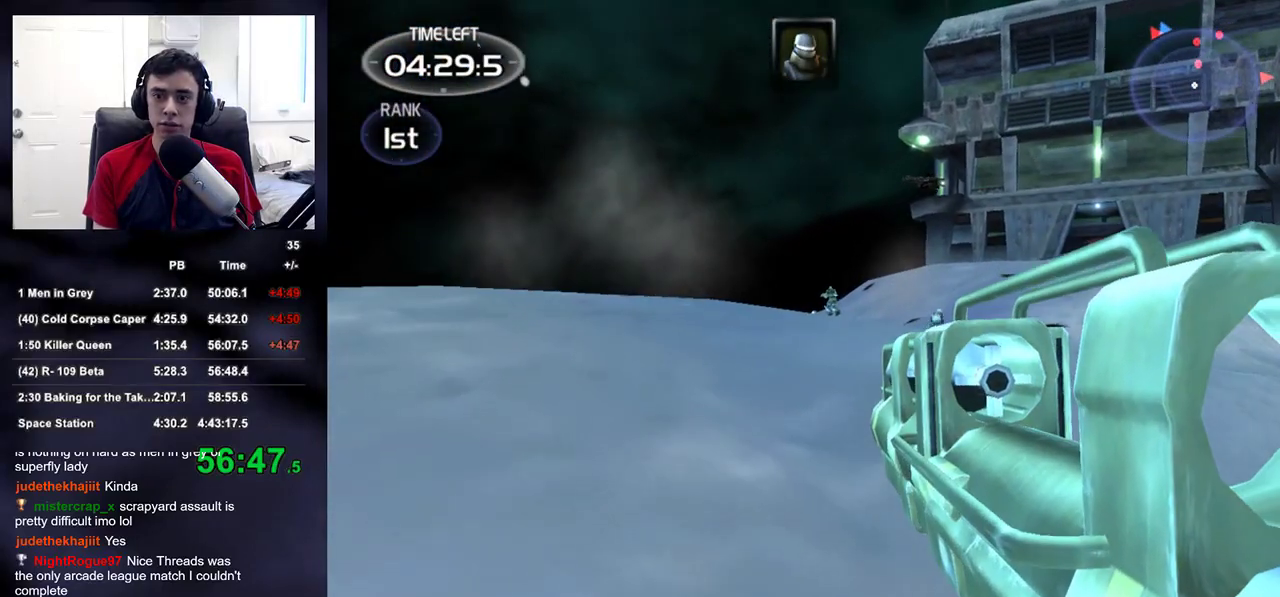
{"dt_ms": 500, "buttons": [], "left_stick": "up", "right_stick": "center", "events": [[217, "right_stick", "left"], [267, "right_stick", "center"]]}